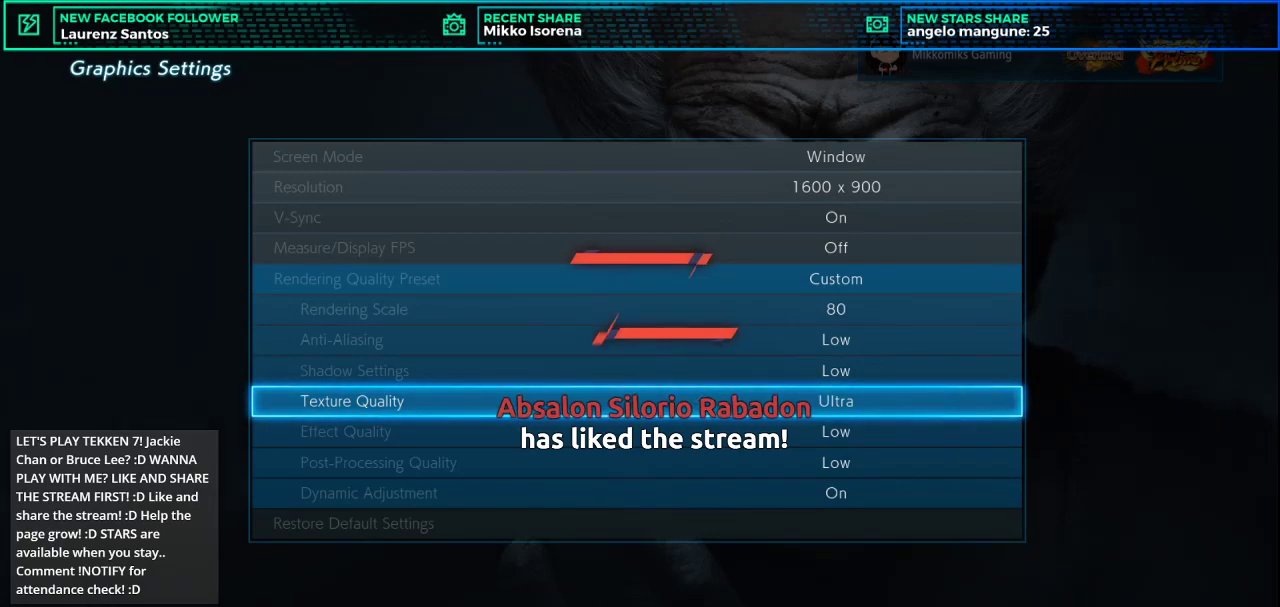
Gameplay with a controller (arcade stick); each line is a JSON object with the inputs held at the frame after it. "button_events" lists button changes between this image and that frame as [ms after this image, input, new state], when the widget could be followed in between (sticks are given only as held states). Not read: L3 R3.
{"buttons": [], "left_stick": "up", "button_events": []}
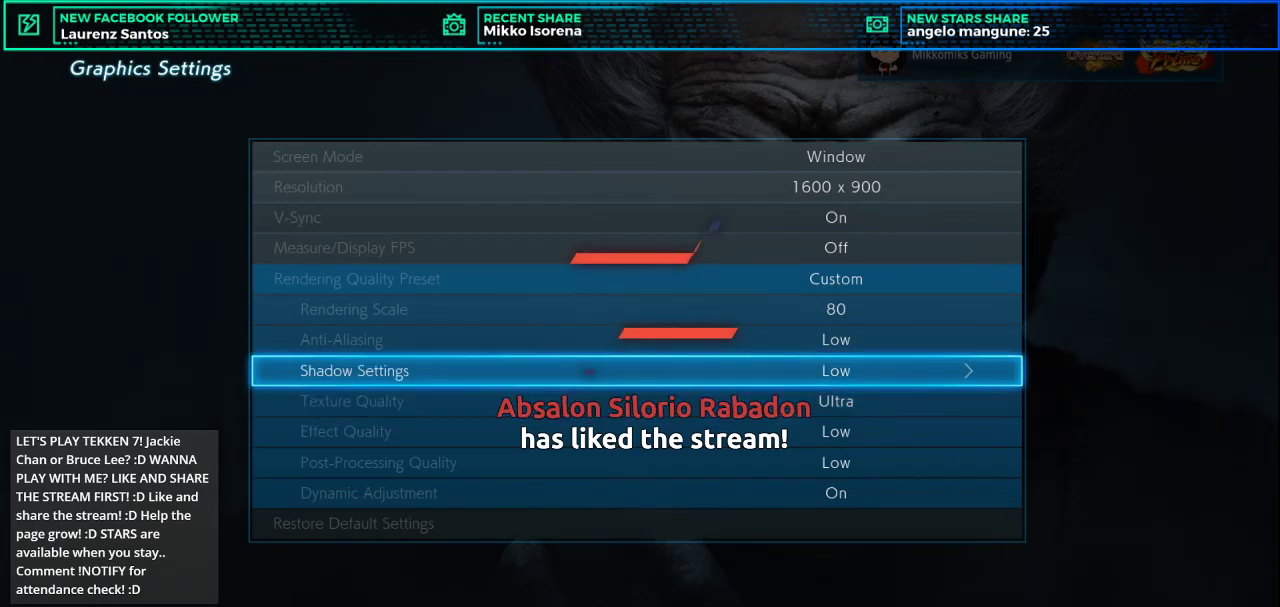
{"buttons": [], "left_stick": "up", "button_events": []}
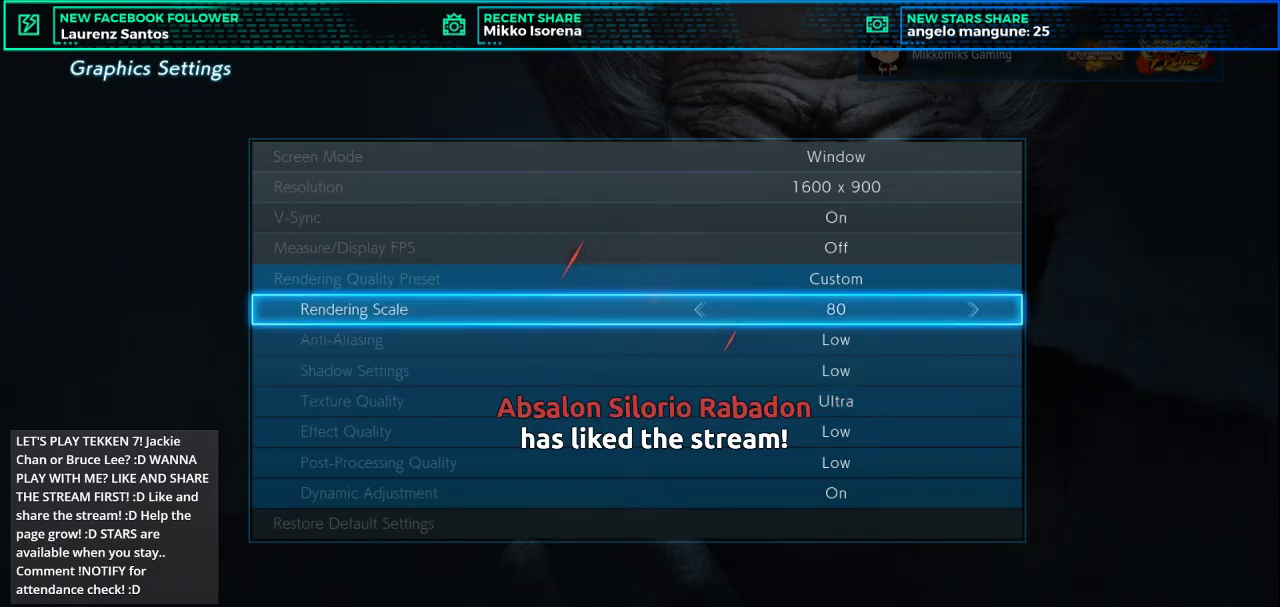
{"buttons": [], "left_stick": "center", "button_events": []}
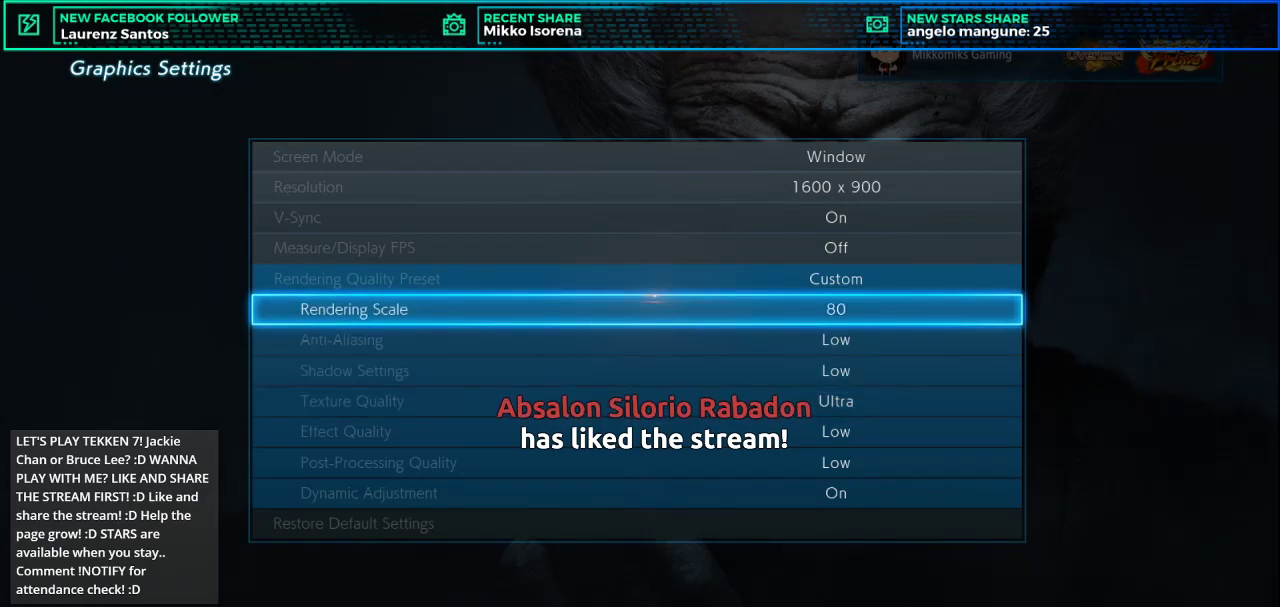
{"buttons": [], "left_stick": "center", "button_events": []}
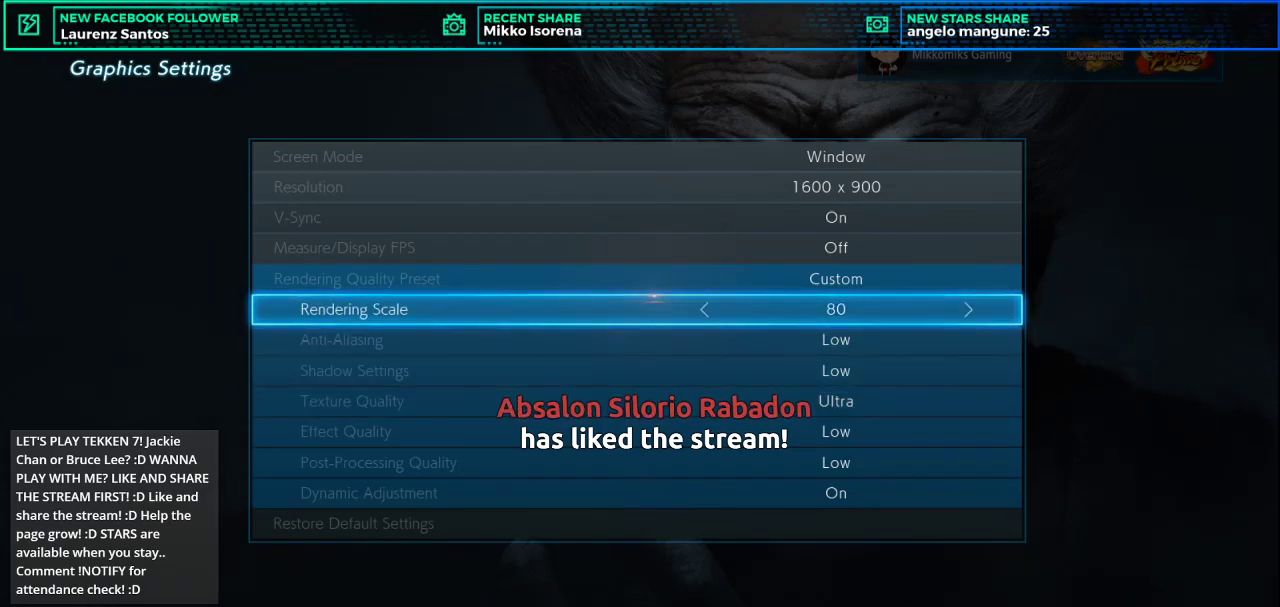
{"buttons": [], "left_stick": "center", "button_events": []}
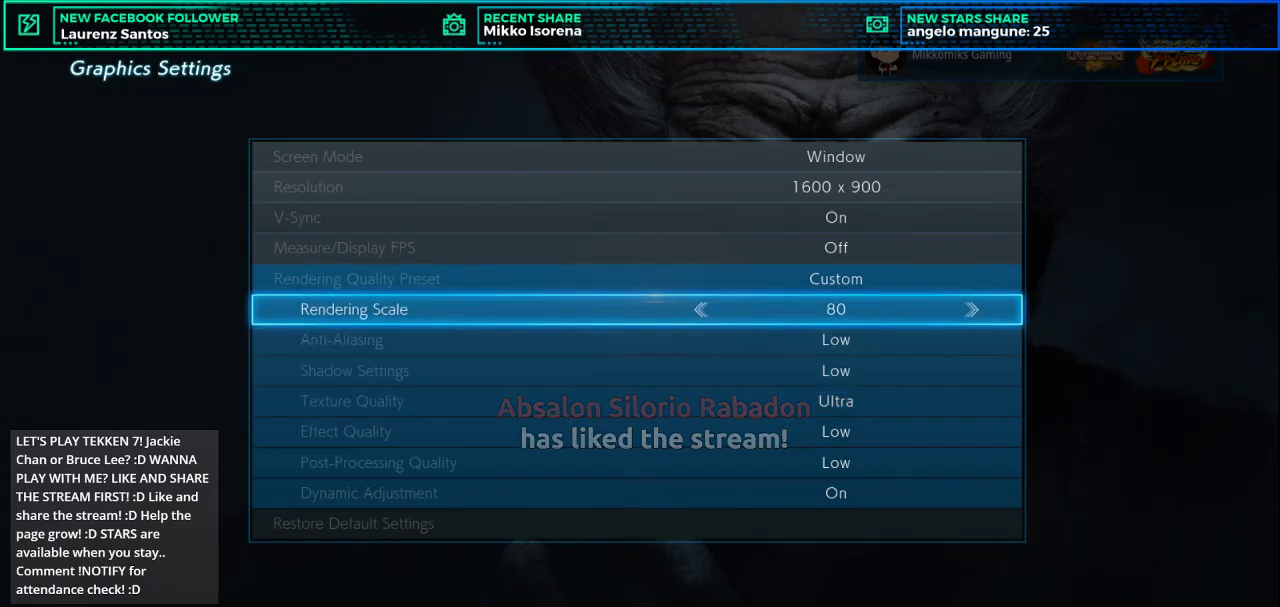
{"buttons": [], "left_stick": "center", "button_events": []}
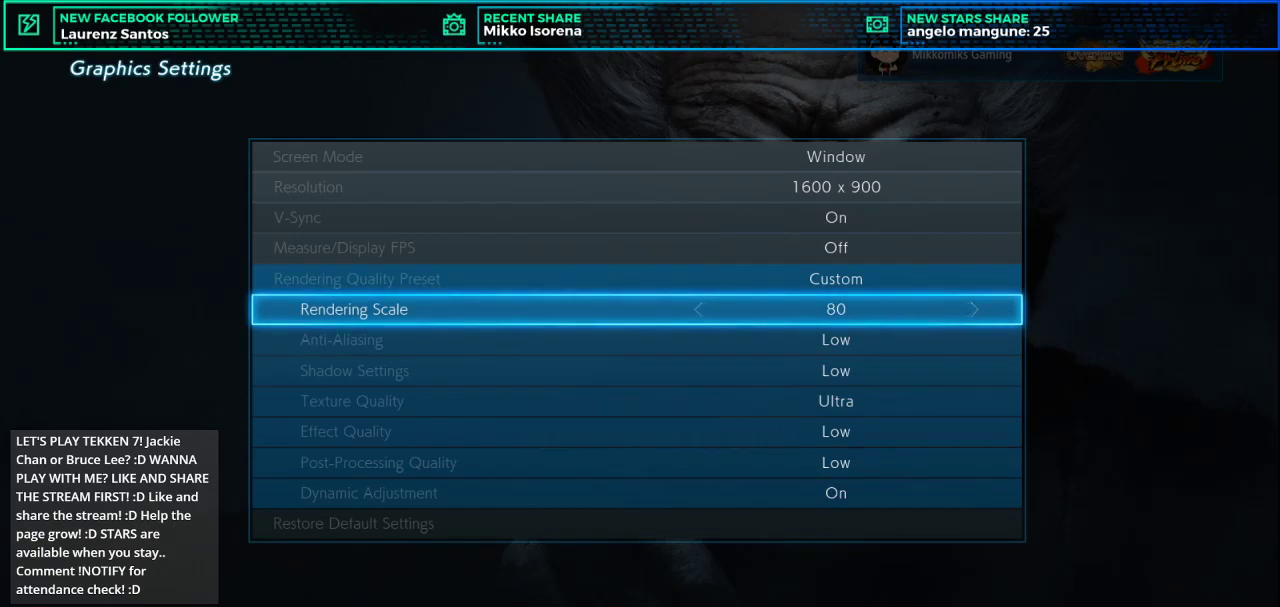
{"buttons": [], "left_stick": "center", "button_events": []}
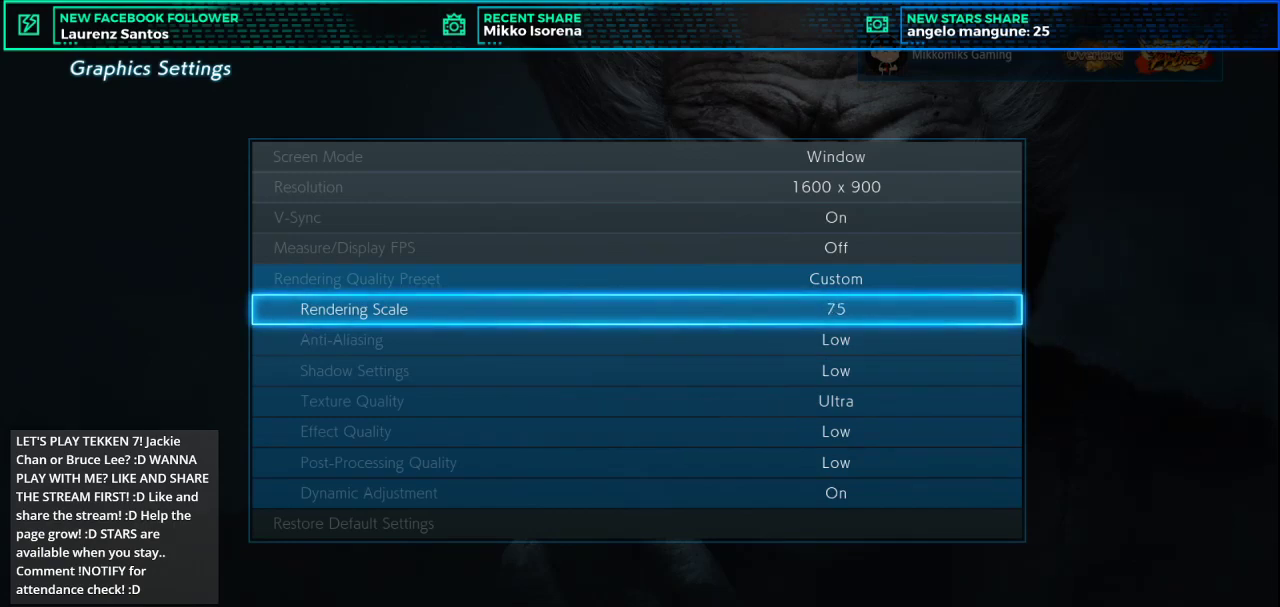
{"buttons": [], "left_stick": "center", "button_events": [[50, "CROSS", "down"], [184, "CROSS", "up"]]}
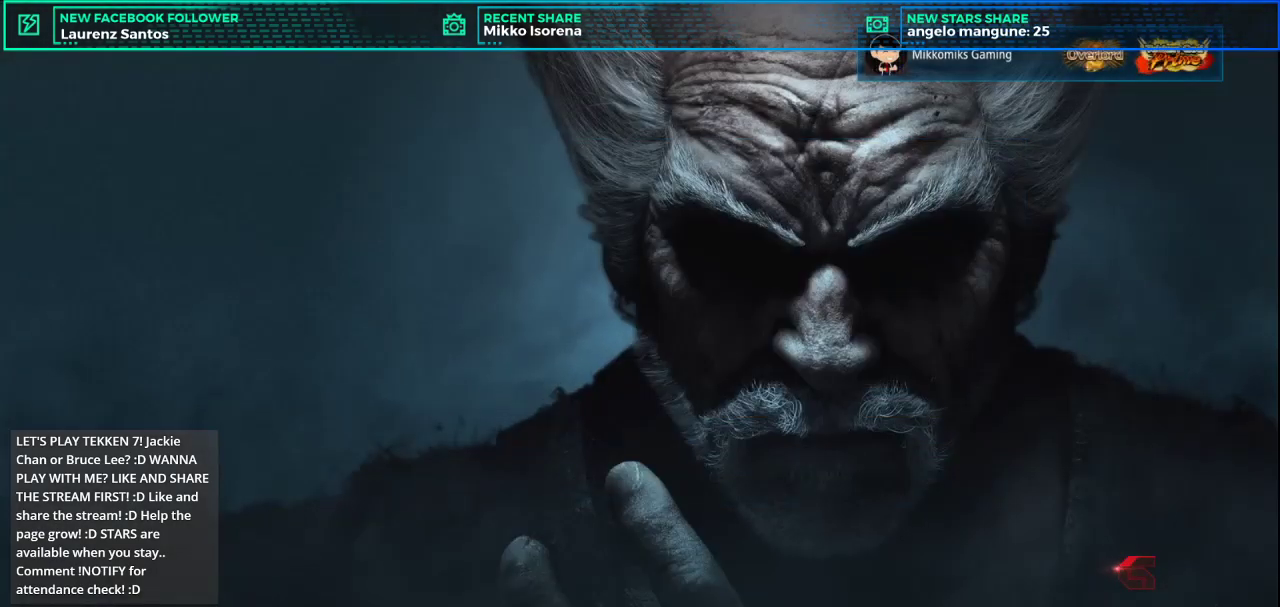
{"buttons": [], "left_stick": "center", "button_events": []}
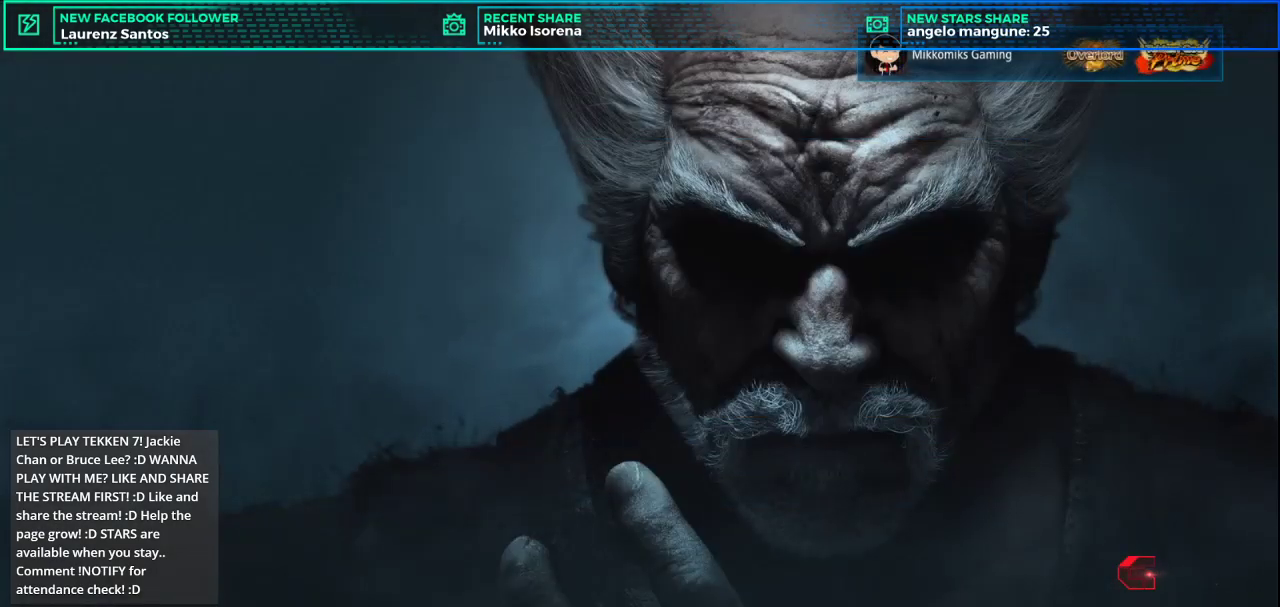
{"buttons": [], "left_stick": "center", "button_events": []}
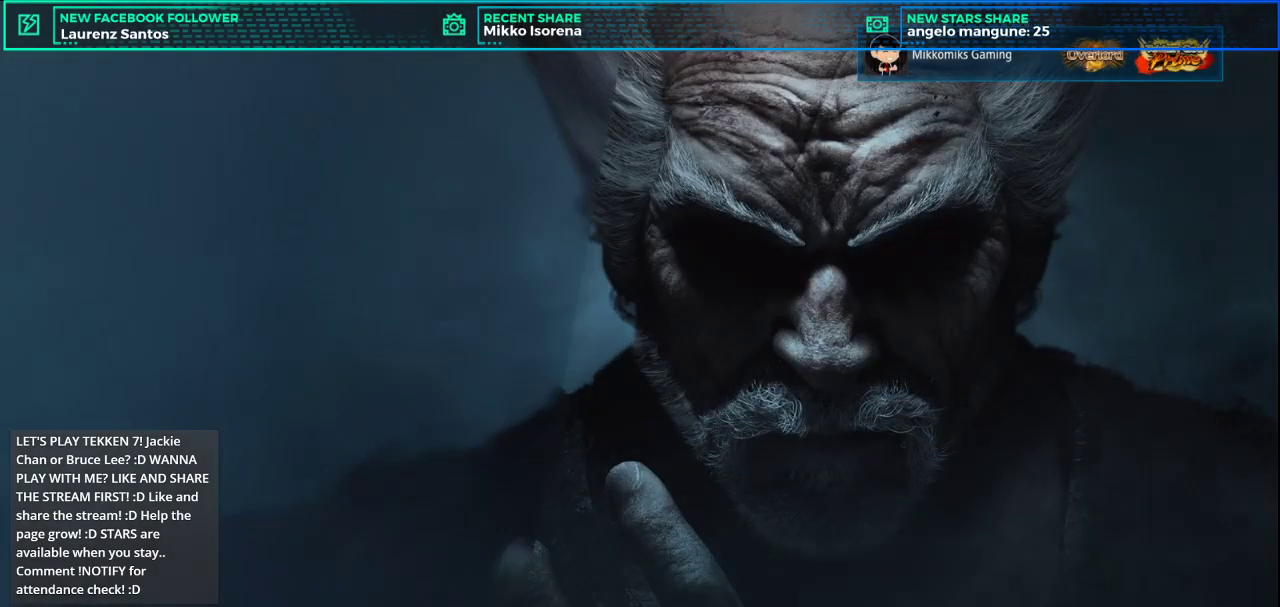
{"buttons": [], "left_stick": "center", "button_events": []}
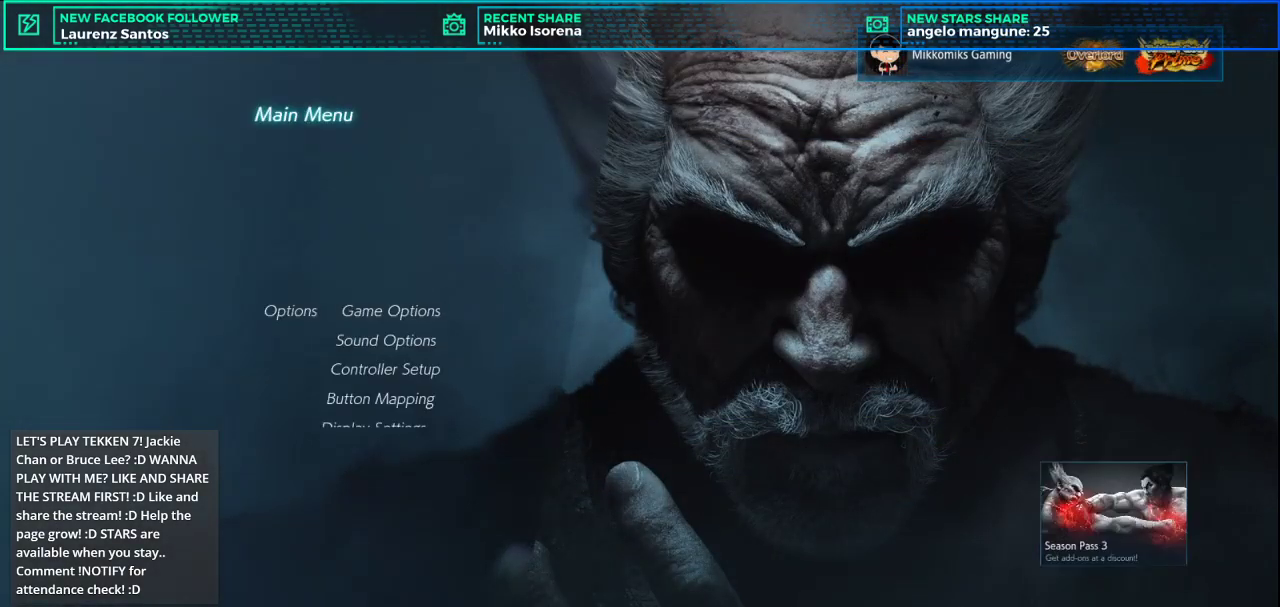
{"buttons": [], "left_stick": "center", "button_events": [[317, "CROSS", "down"], [451, "CROSS", "up"]]}
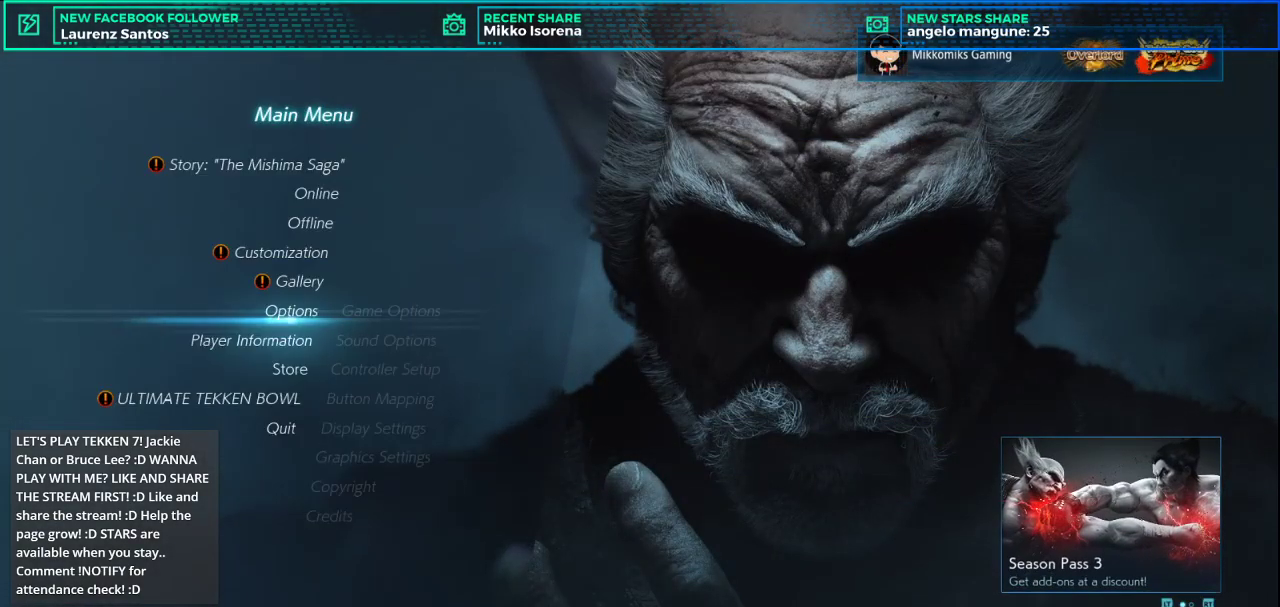
{"buttons": [], "left_stick": "up", "button_events": []}
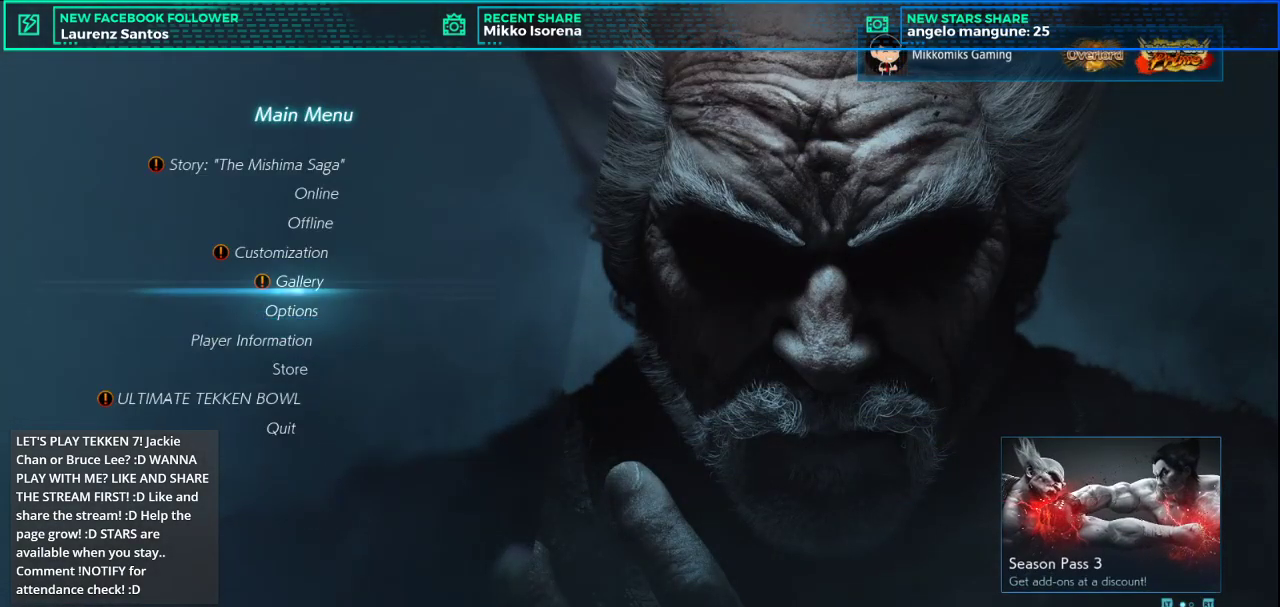
{"buttons": [], "left_stick": "center", "button_events": []}
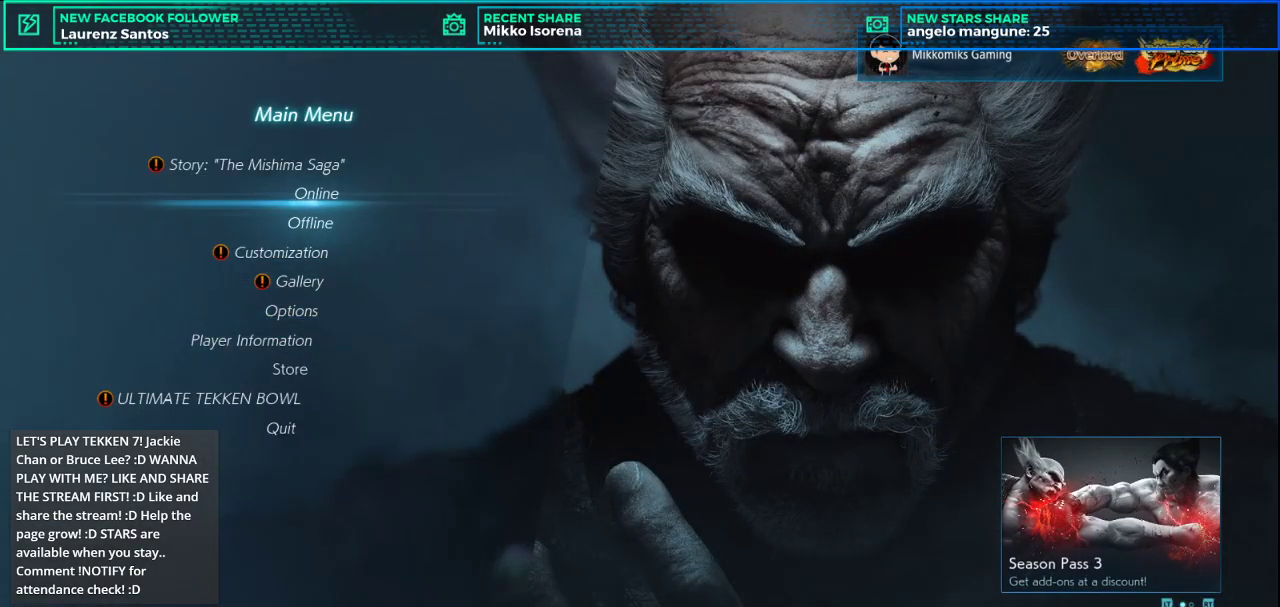
{"buttons": [], "left_stick": "center", "button_events": [[133, "L2", "down"], [267, "L2", "up"]]}
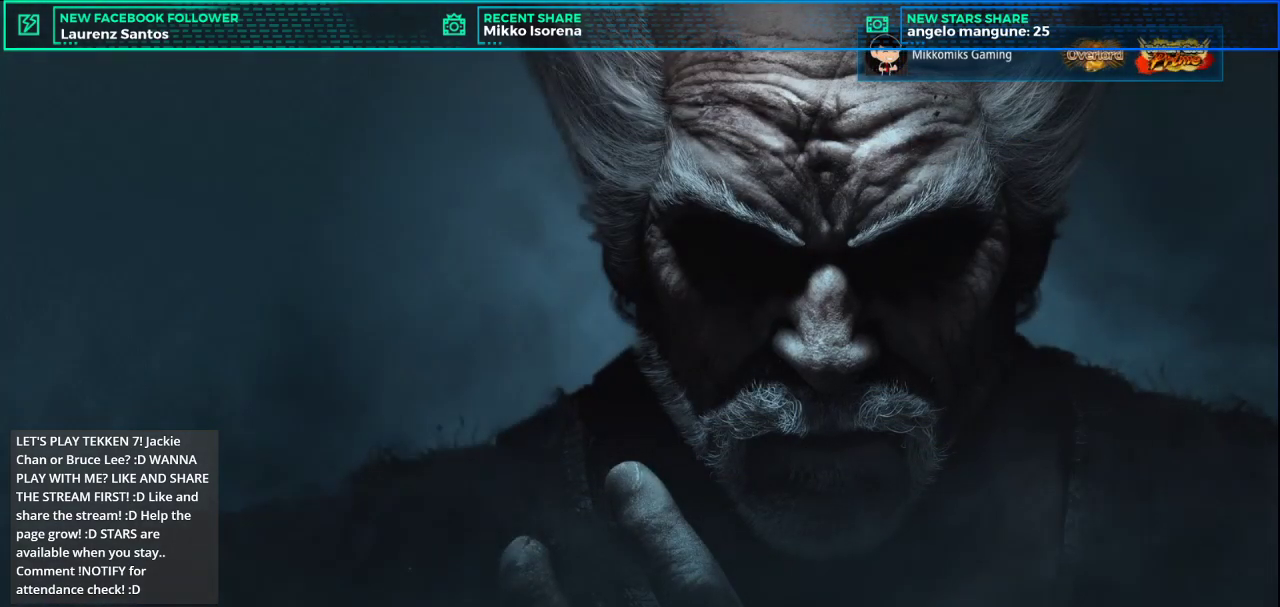
{"buttons": [], "left_stick": "center", "button_events": []}
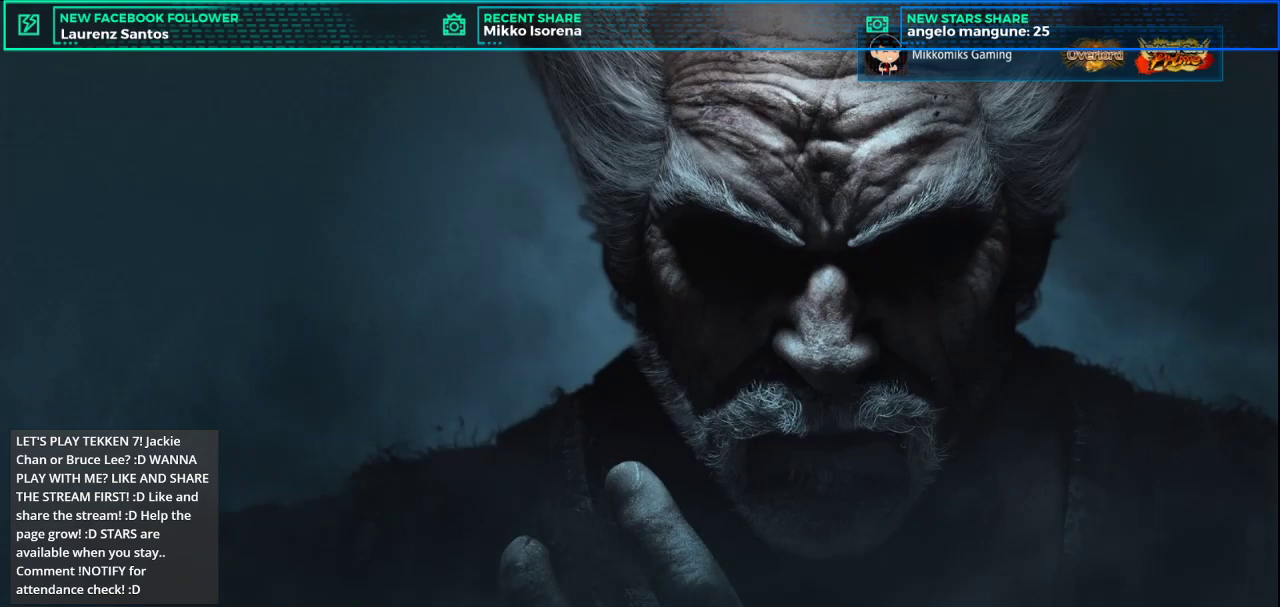
{"buttons": [], "left_stick": "center", "button_events": []}
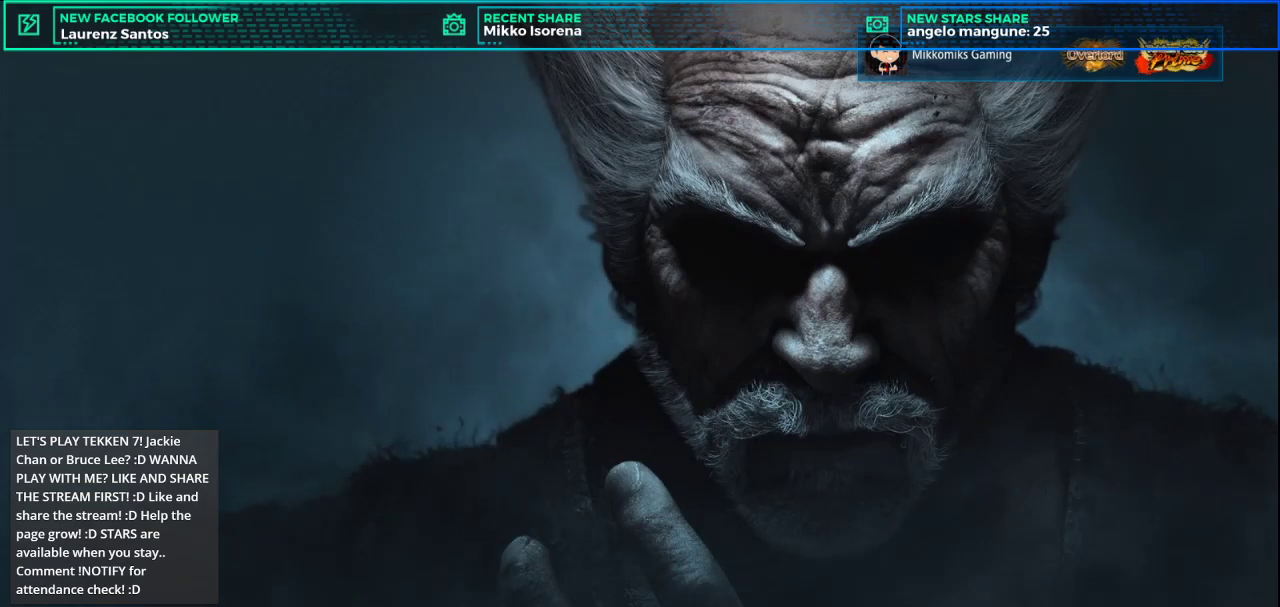
{"buttons": [], "left_stick": "center", "button_events": []}
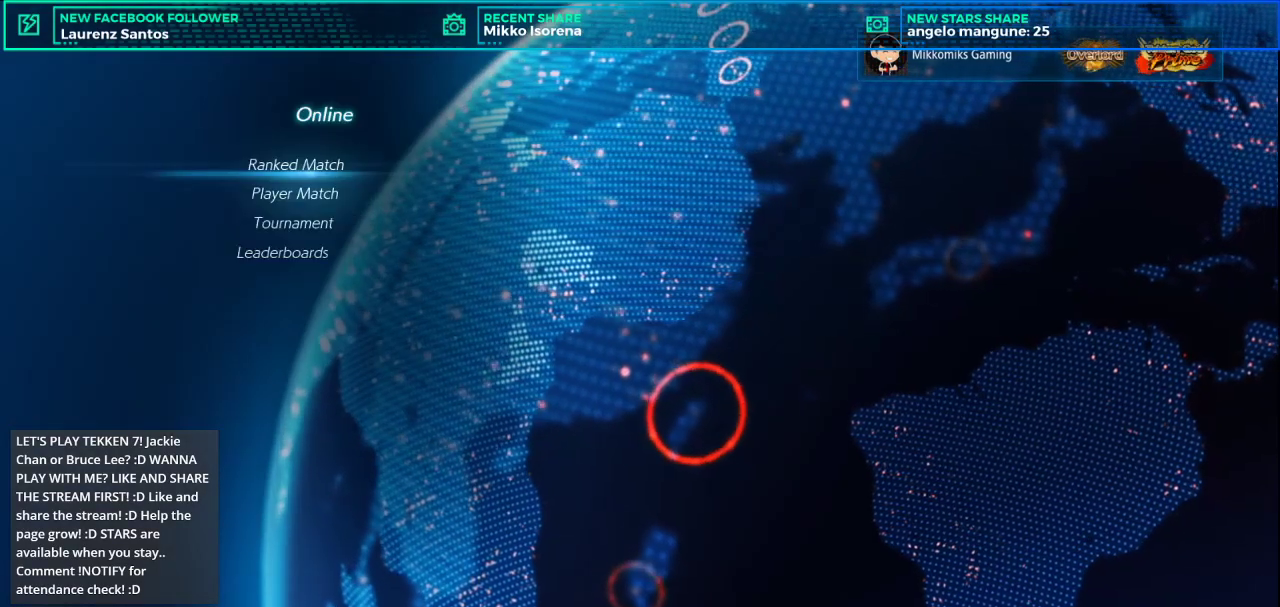
{"buttons": [], "left_stick": "center", "button_events": [[334, "L2", "down"], [467, "L2", "up"]]}
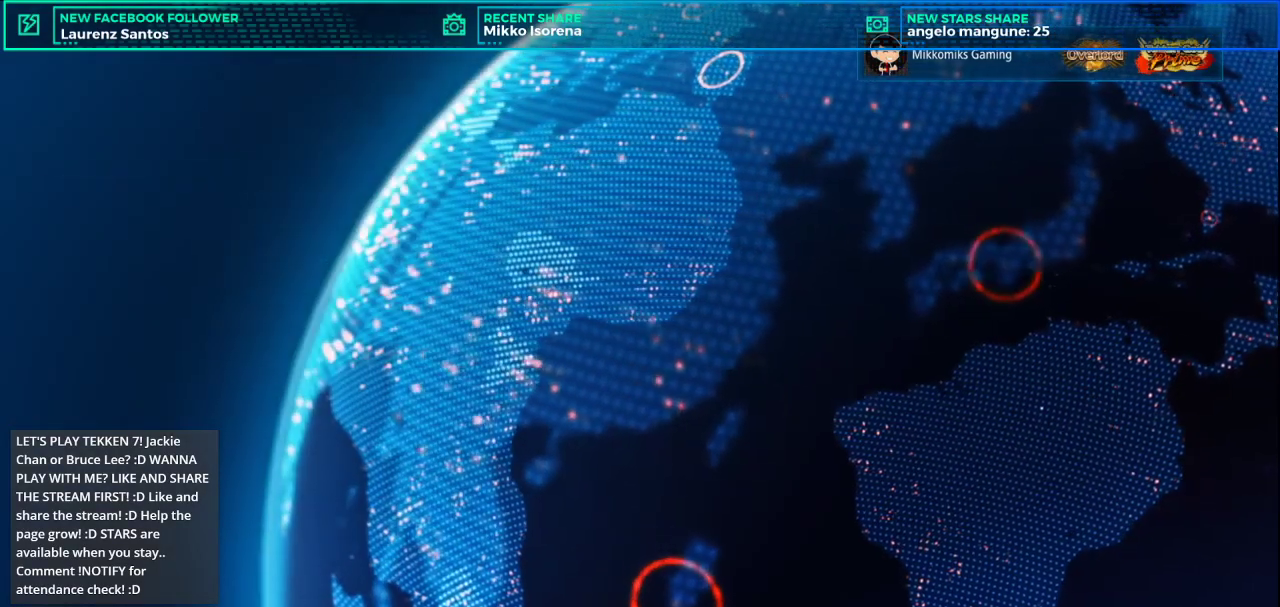
{"buttons": [], "left_stick": "center", "button_events": []}
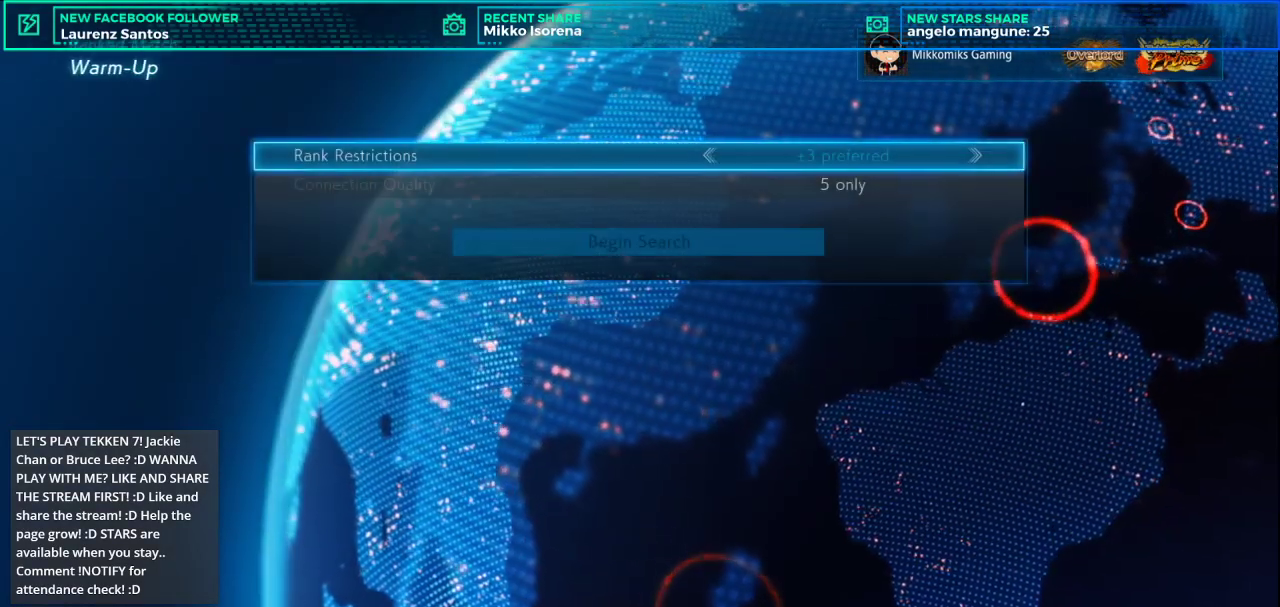
{"buttons": [], "left_stick": "center", "button_events": []}
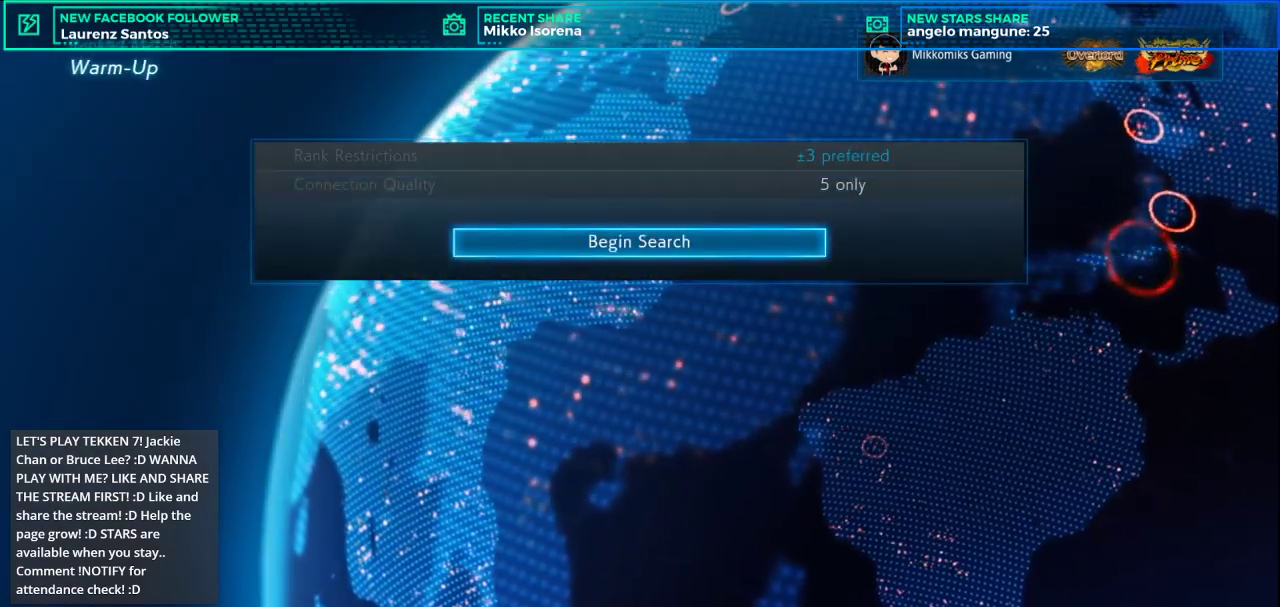
{"buttons": [], "left_stick": "center", "button_events": [[217, "L2", "down"], [433, "L2", "up"]]}